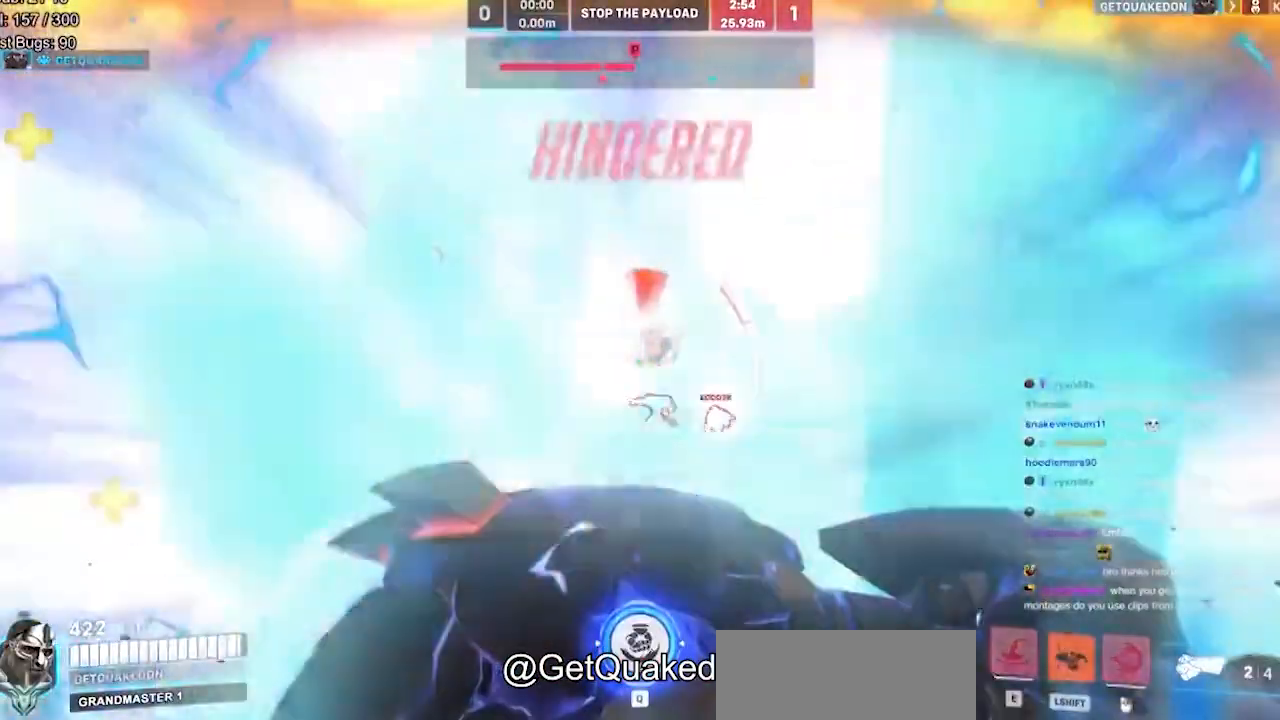
Gameplay with keyboard and mouse; each line is a JSON object with the keys and mouse buttons held at the frame after it. "events" lists presses ("down") and releases ("up") of "a", "ctrl", "d", "e", "f", "melee", "q", "r", "s", "shift", "space", "w", "mouse_left" and "mouse_right" between this image and that frame as [ms after this image, input, new state], when the widget could be followed in between. "mouse_left", "mouse_right" = the "left", "right" buttons of the "mouse" list. No other keys are recorded. Mouse movement is not recorded. Key names are as the overlay labels them; some are game actions (e.g. jump) rather than physical keys.
{"keys": ["w"], "mouse": [], "events": [[167, "a", "up"]]}
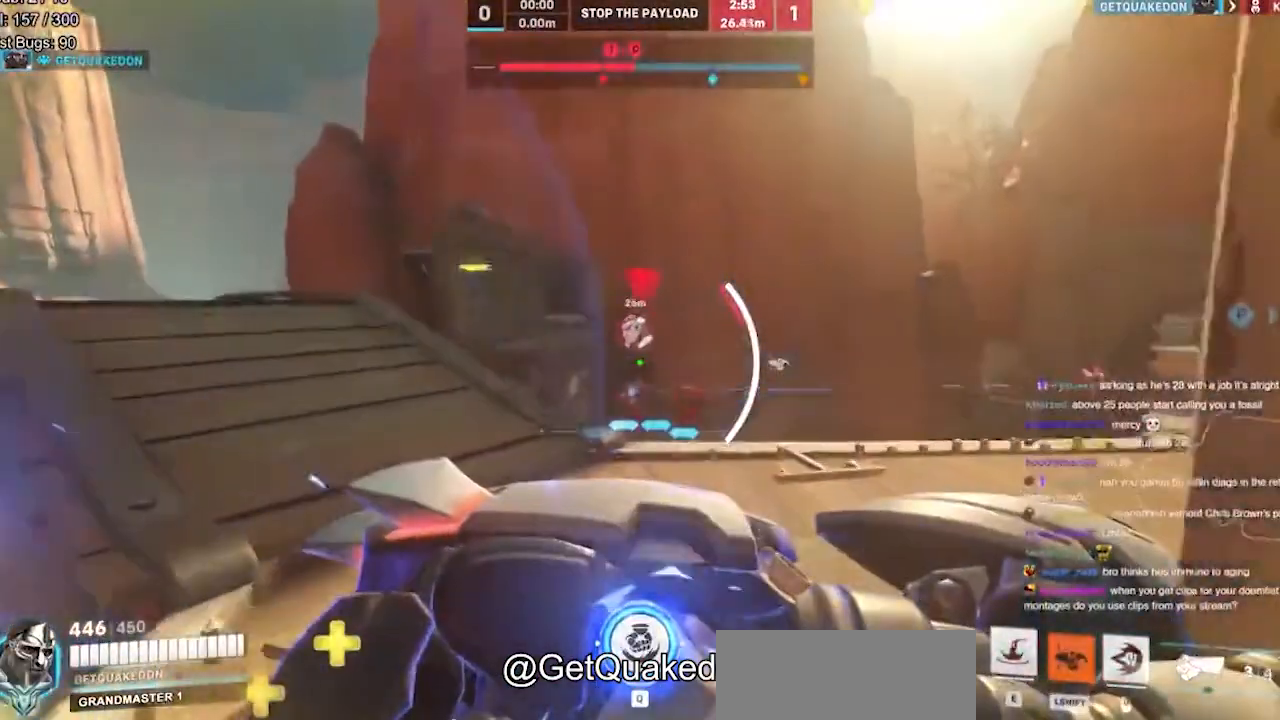
{"keys": ["w"], "mouse": [], "events": [[134, "a", "down"], [134, "shift", "down"], [234, "a", "up"], [234, "shift", "up"]]}
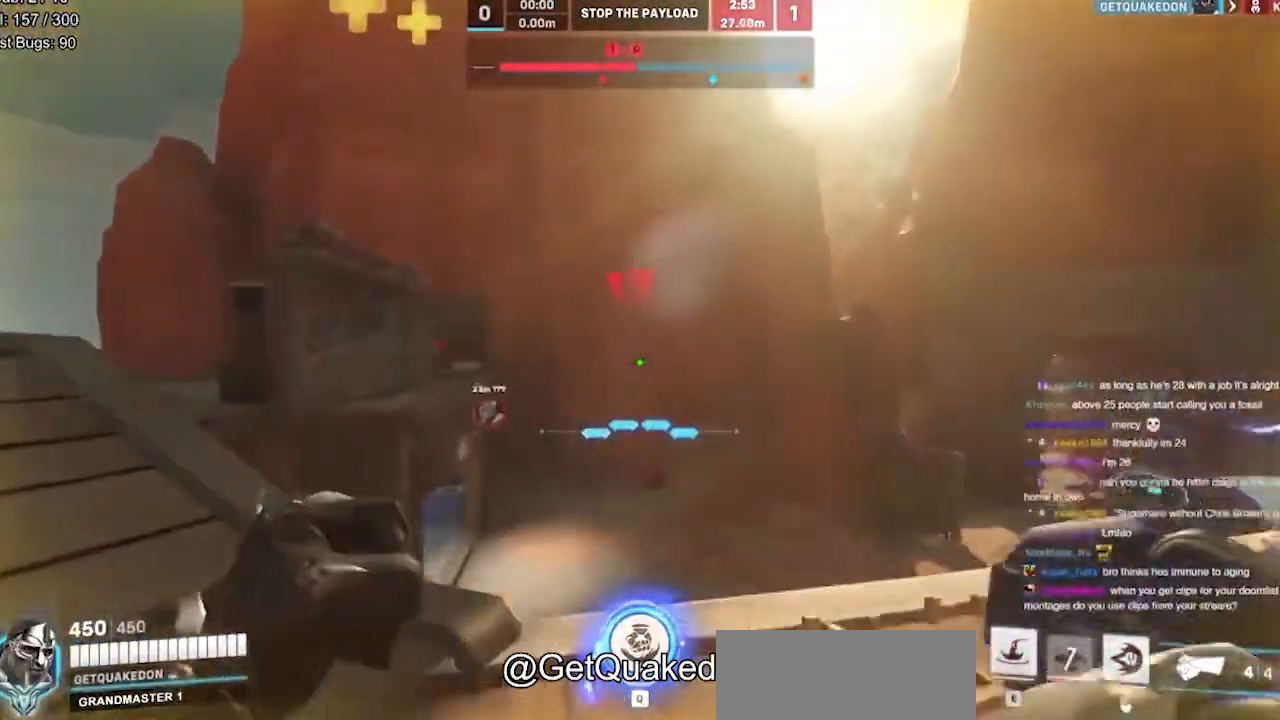
{"keys": ["w"], "mouse": ["right"], "events": [[300, "e", "down"], [367, "e", "up"], [434, "mouse_right", "down"]]}
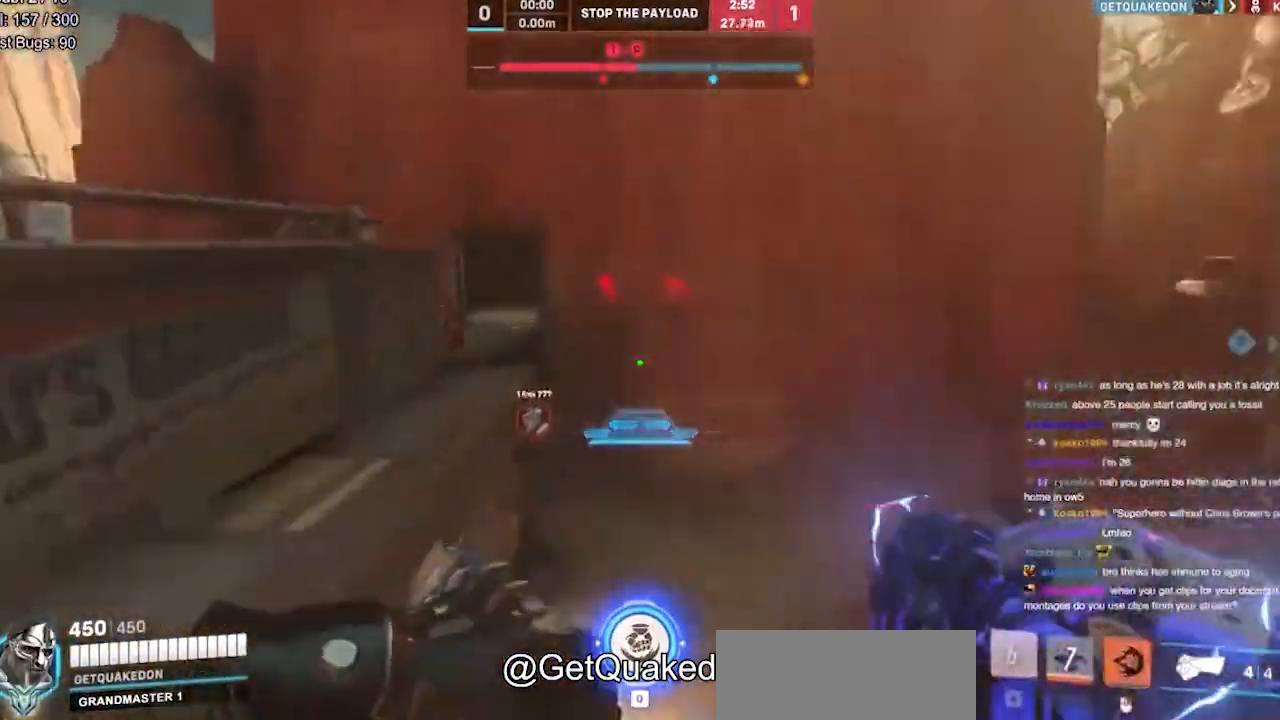
{"keys": ["d", "w"], "mouse": ["right"], "events": [[100, "d", "down"], [400, "d", "up"], [500, "d", "down"]]}
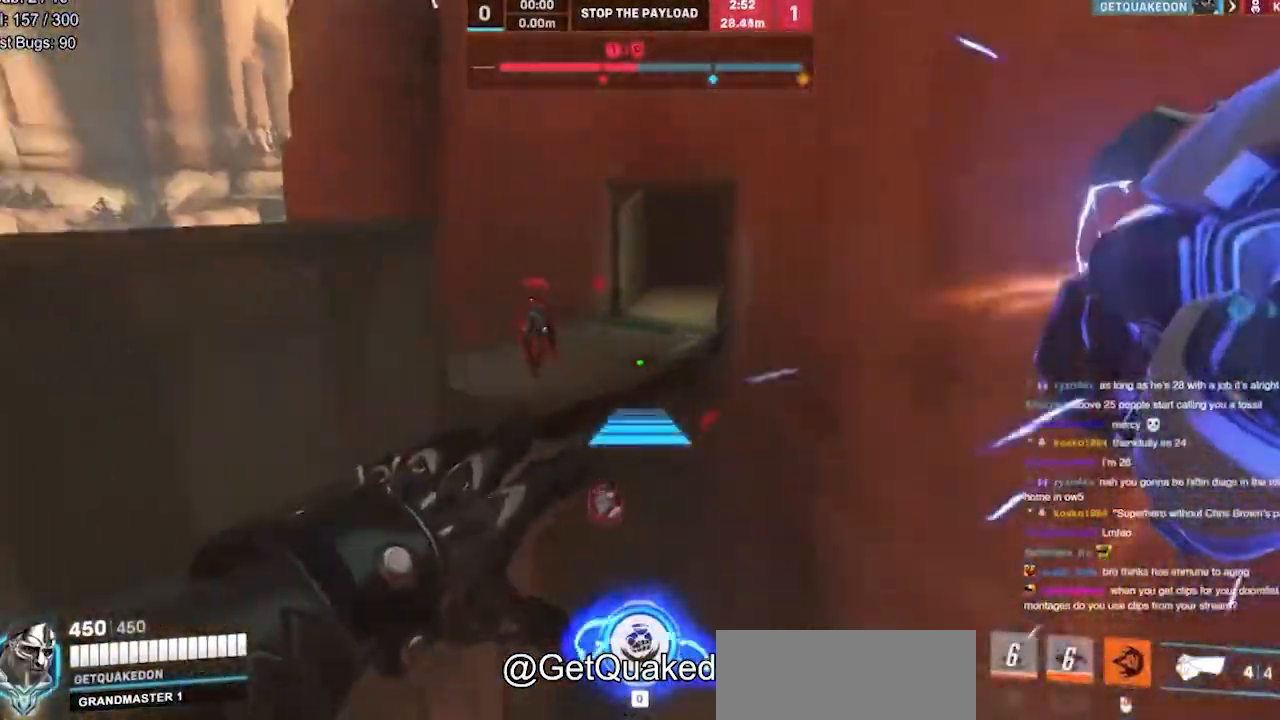
{"keys": ["w"], "mouse": [], "events": [[267, "d", "up"], [367, "mouse_right", "up"]]}
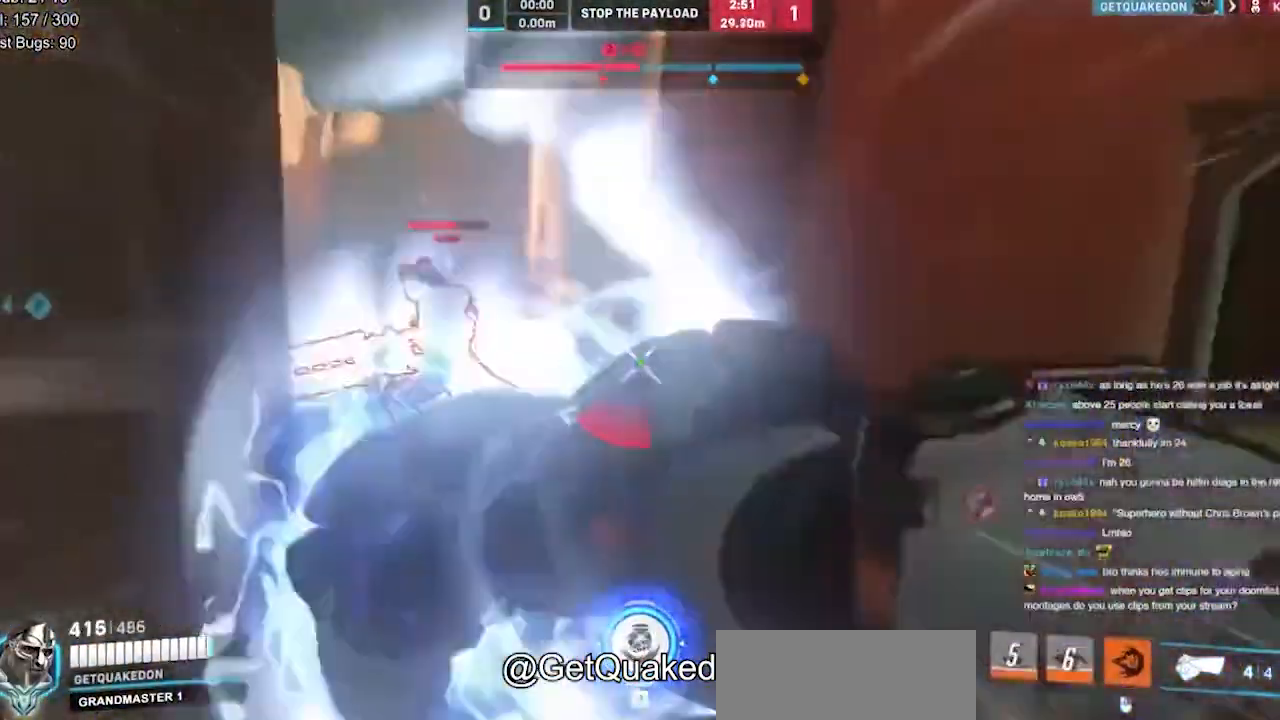
{"keys": ["w"], "mouse": [], "events": [[234, "space", "down"], [301, "space", "up"], [368, "a", "down"], [468, "a", "up"]]}
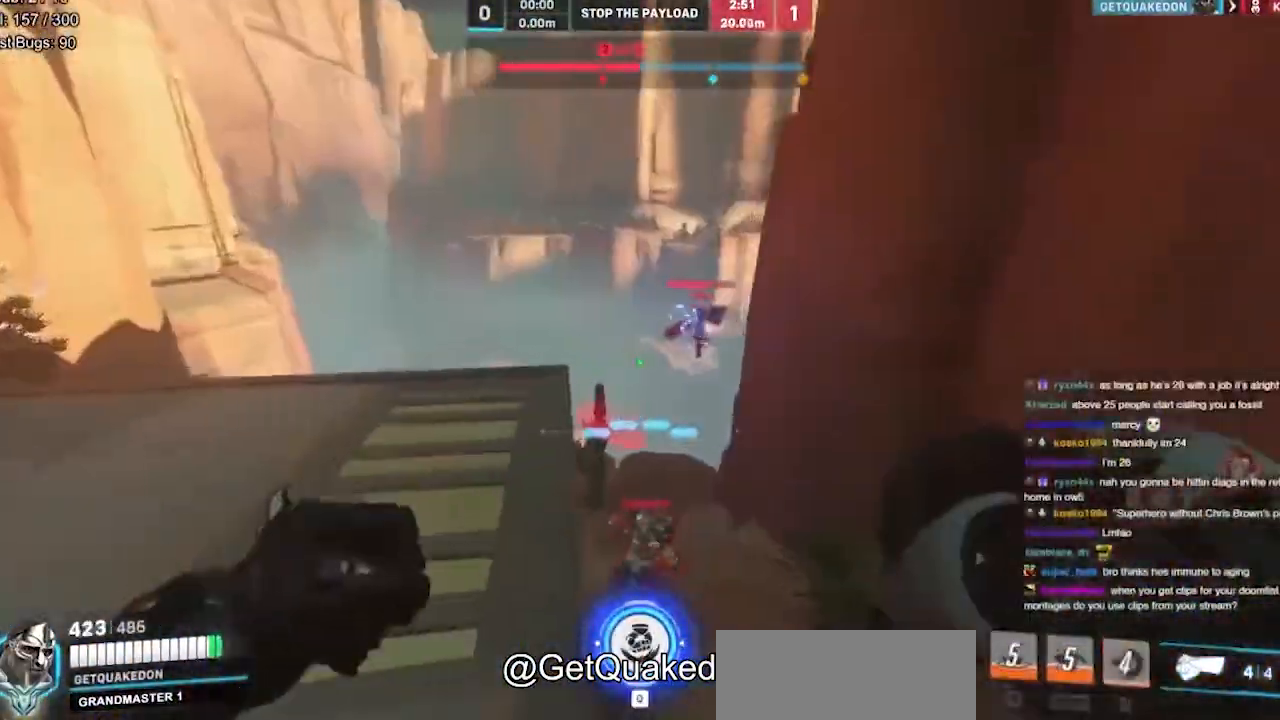
{"keys": ["w"], "mouse": [], "events": [[100, "a", "down"], [167, "a", "up"], [200, "space", "down"], [300, "a", "down"], [300, "space", "up"], [501, "a", "up"]]}
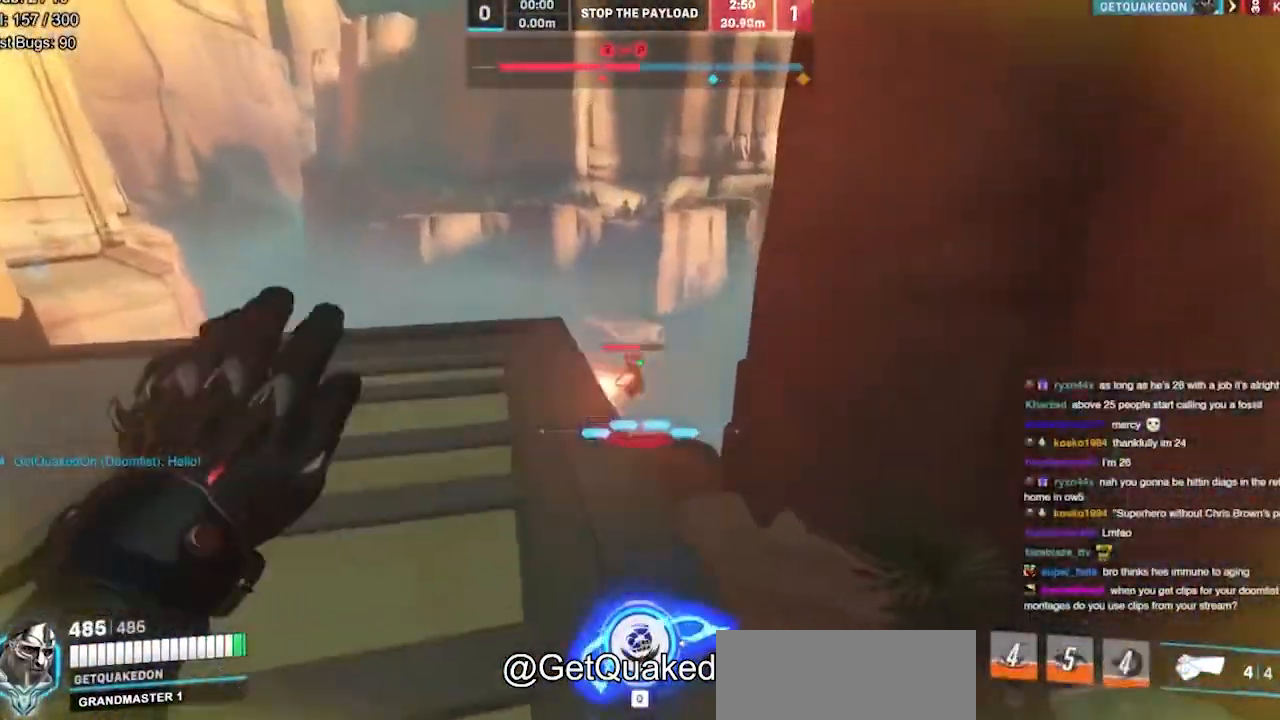
{"keys": ["w"], "mouse": [], "events": [[233, "space", "down"], [266, "a", "down"], [367, "space", "up"], [467, "a", "up"]]}
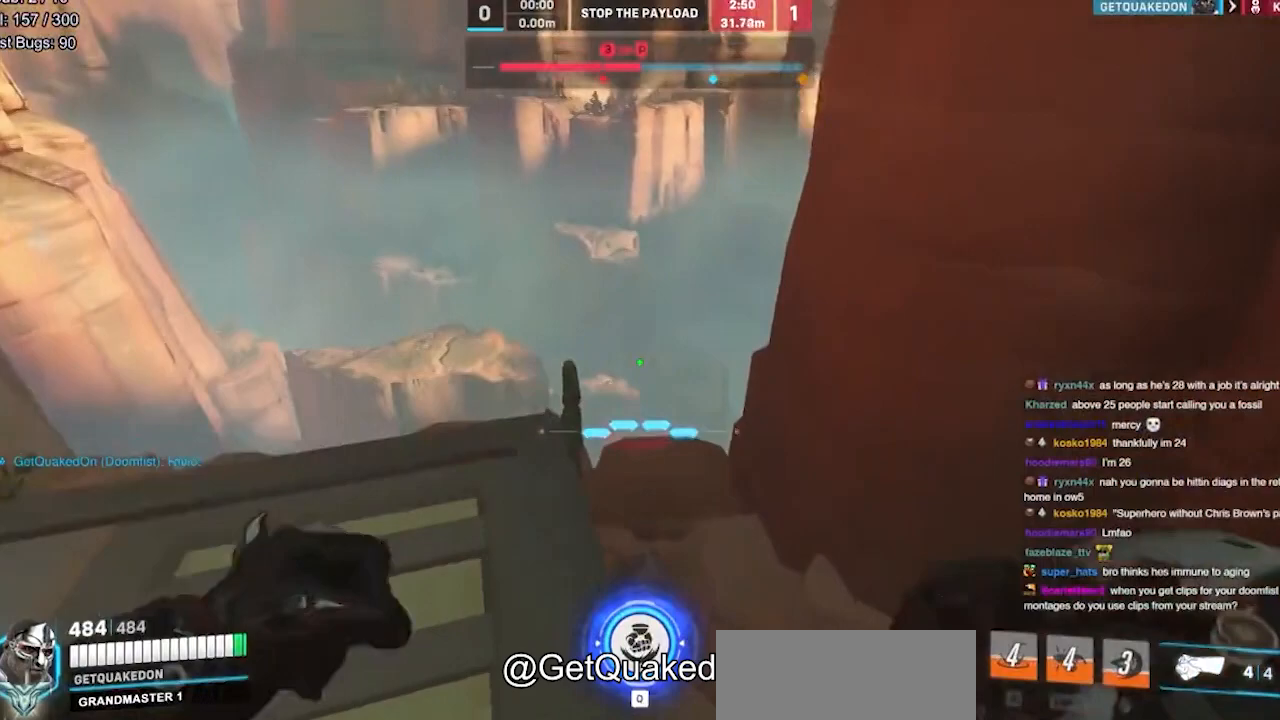
{"keys": ["w"], "mouse": [], "events": [[100, "a", "down"], [334, "a", "up"]]}
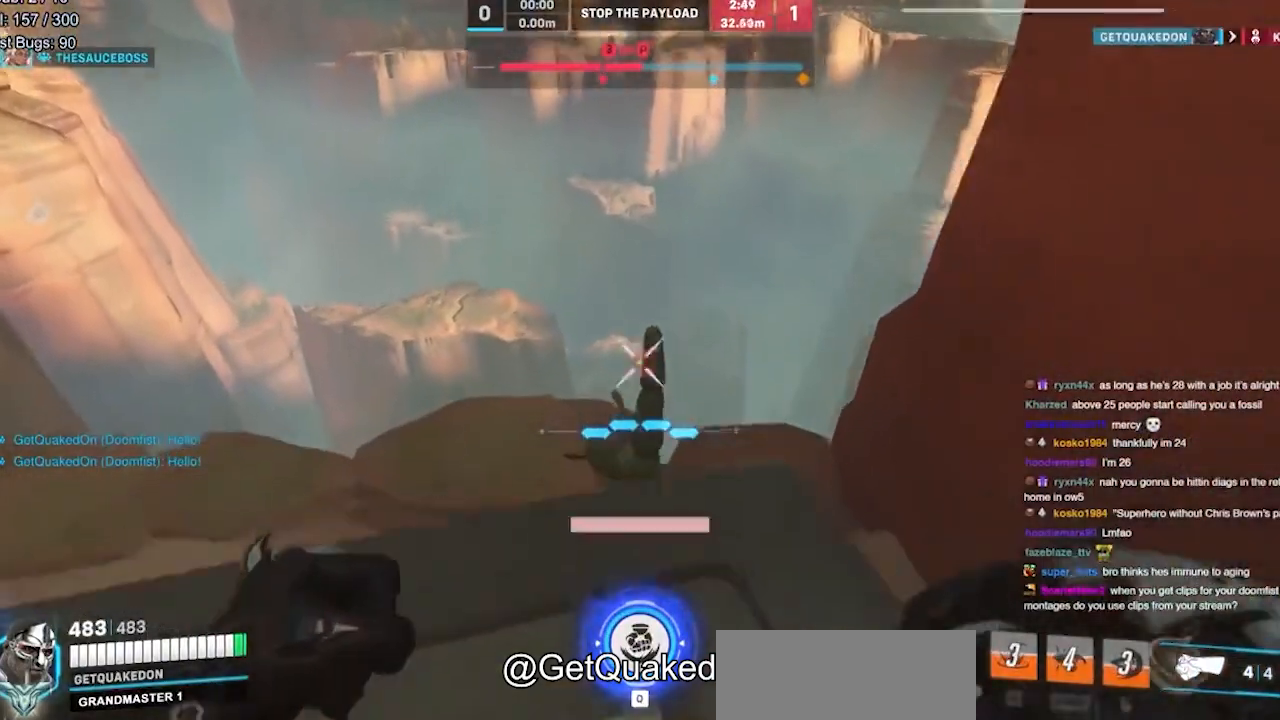
{"keys": ["w"], "mouse": [], "events": [[301, "space", "down"], [401, "space", "up"]]}
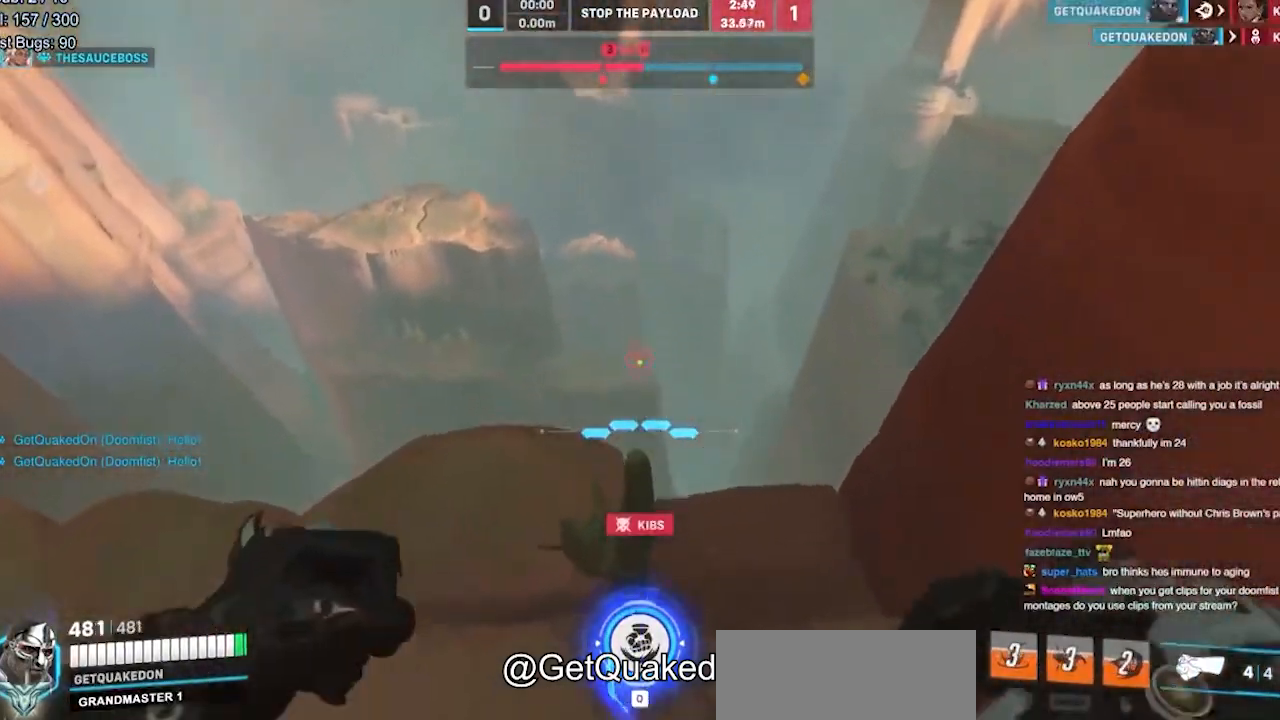
{"keys": ["w"], "mouse": ["left"], "events": [[367, "mouse_left", "down"]]}
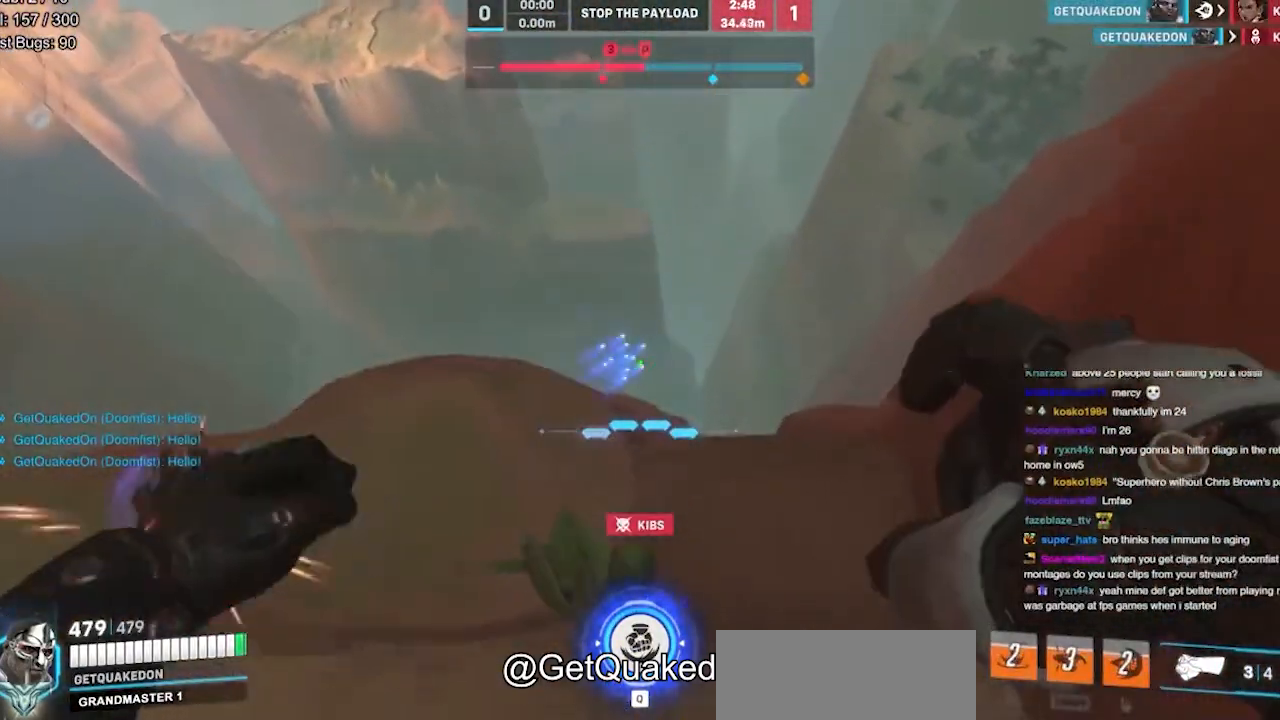
{"keys": ["a", "w"], "mouse": [], "events": [[34, "mouse_left", "up"], [100, "mouse_left", "down"], [134, "a", "down"], [234, "mouse_left", "up"], [267, "mouse_left", "down"], [367, "mouse_left", "up"]]}
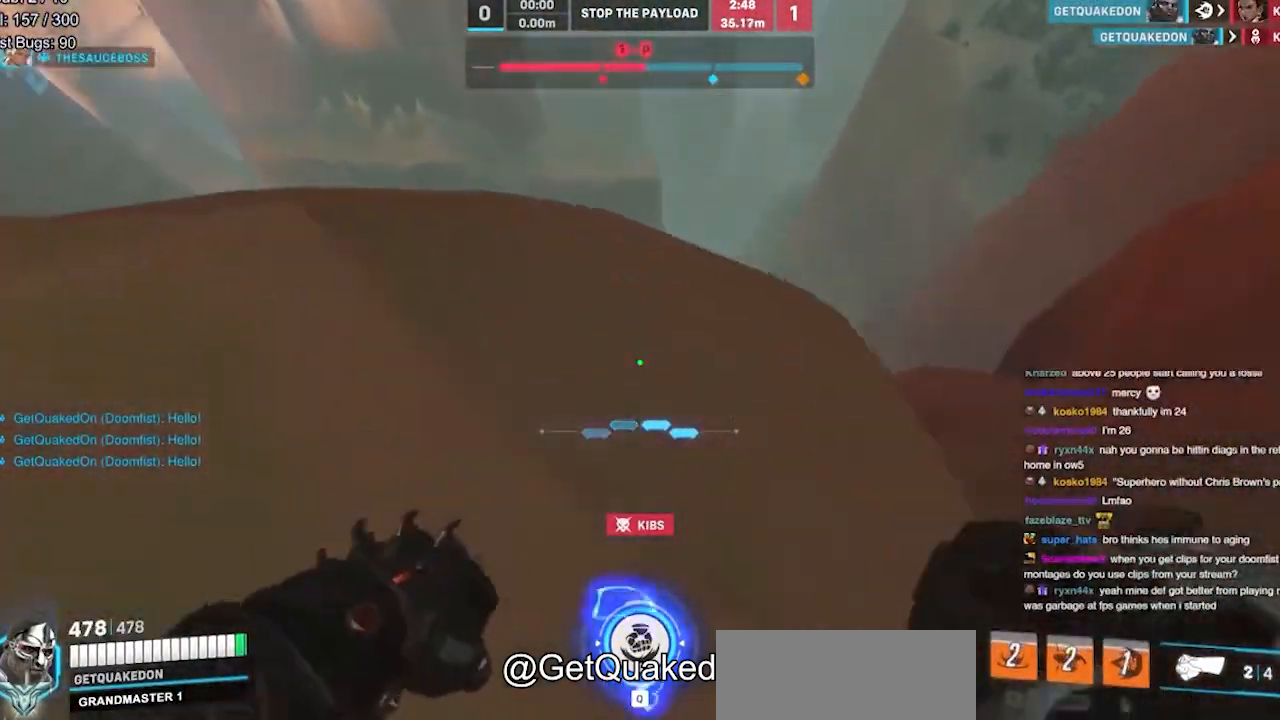
{"keys": ["w"], "mouse": [], "events": [[200, "a", "up"], [200, "w", "up"], [467, "w", "down"]]}
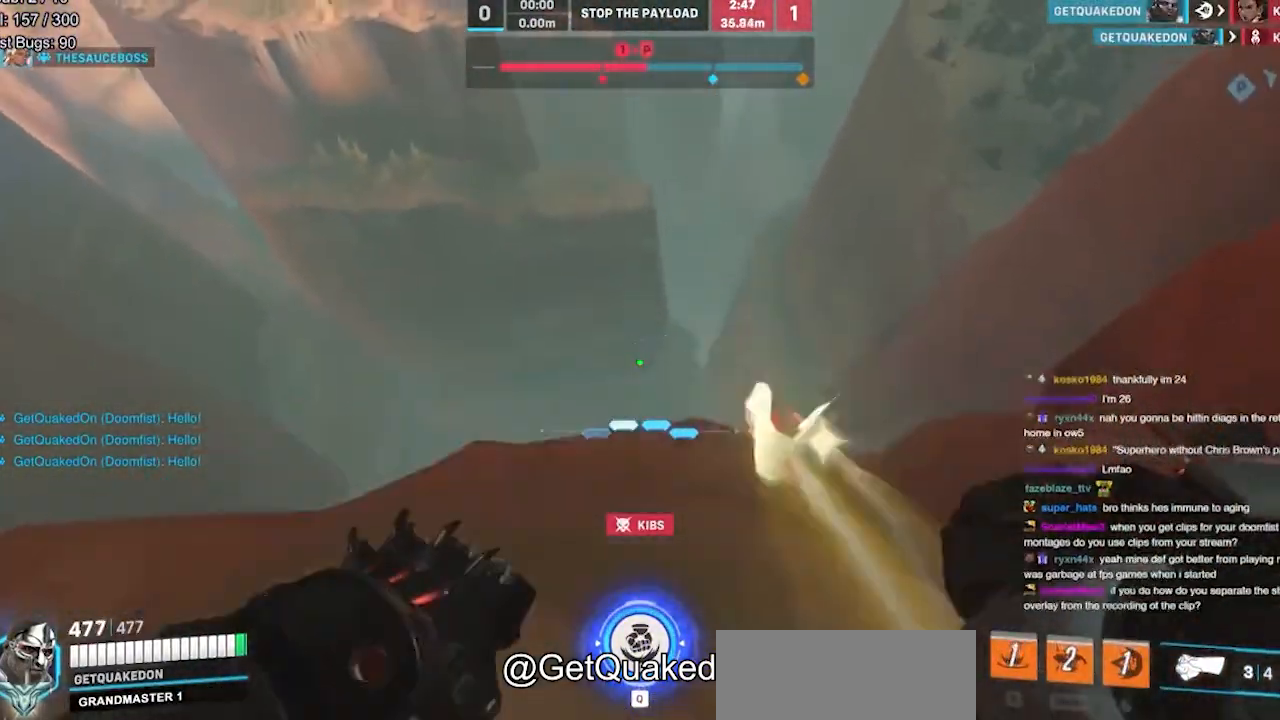
{"keys": [], "mouse": ["left"], "events": [[33, "space", "down"], [134, "space", "up"], [200, "mouse_left", "down"], [401, "mouse_left", "up"], [401, "w", "up"], [501, "mouse_left", "down"]]}
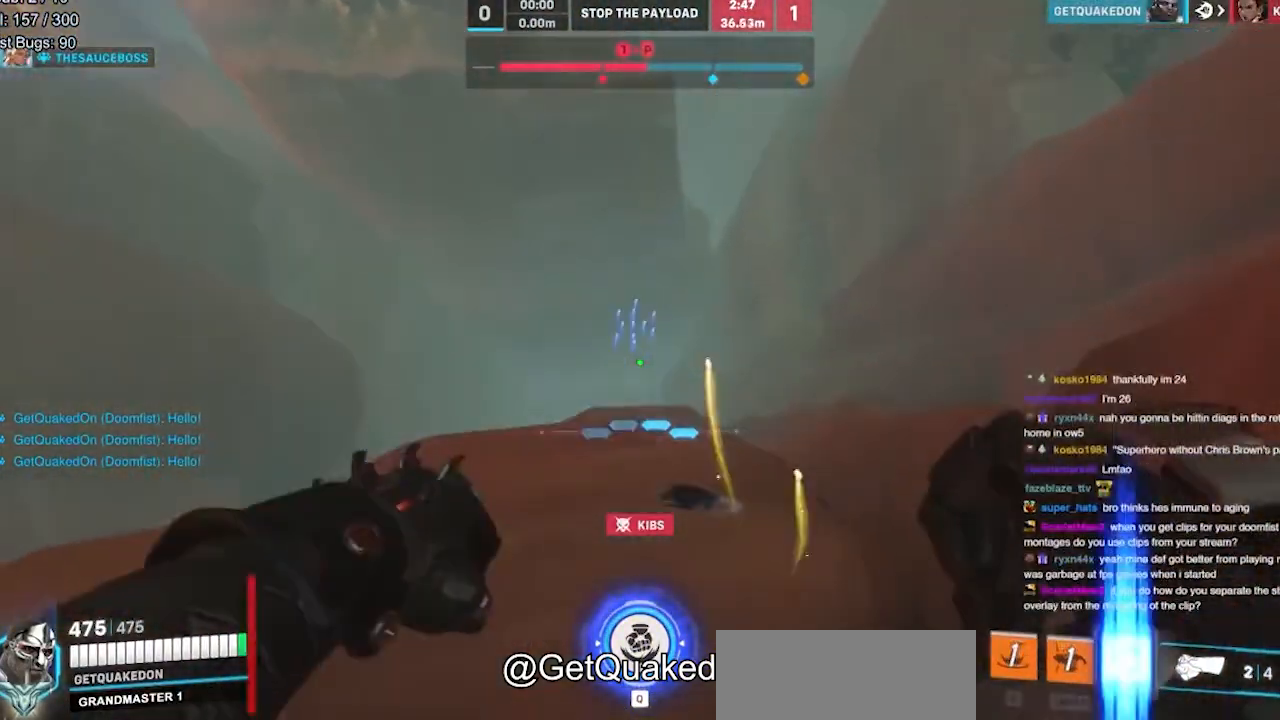
{"keys": ["d", "space", "w"], "mouse": [], "events": [[133, "mouse_right", "down"], [166, "mouse_left", "up"], [233, "d", "down"], [333, "w", "down"], [500, "mouse_right", "up"], [500, "space", "down"]]}
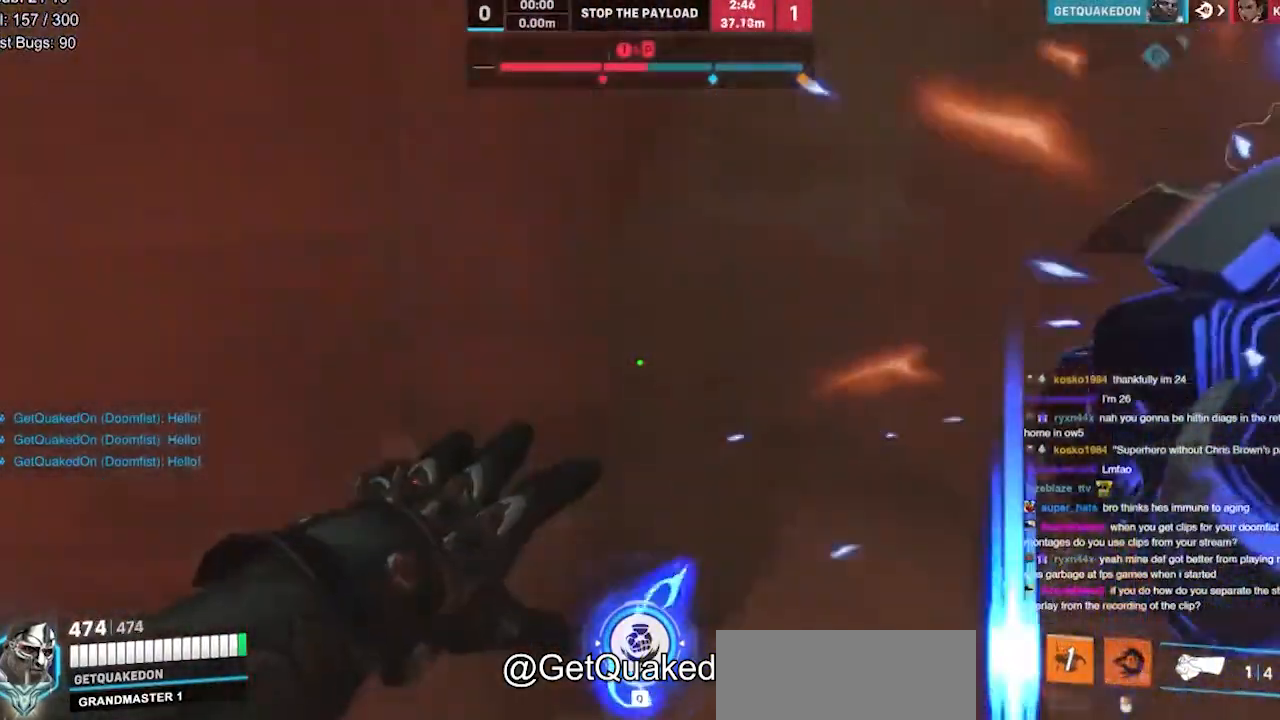
{"keys": ["d", "w"], "mouse": [], "events": [[401, "space", "up"]]}
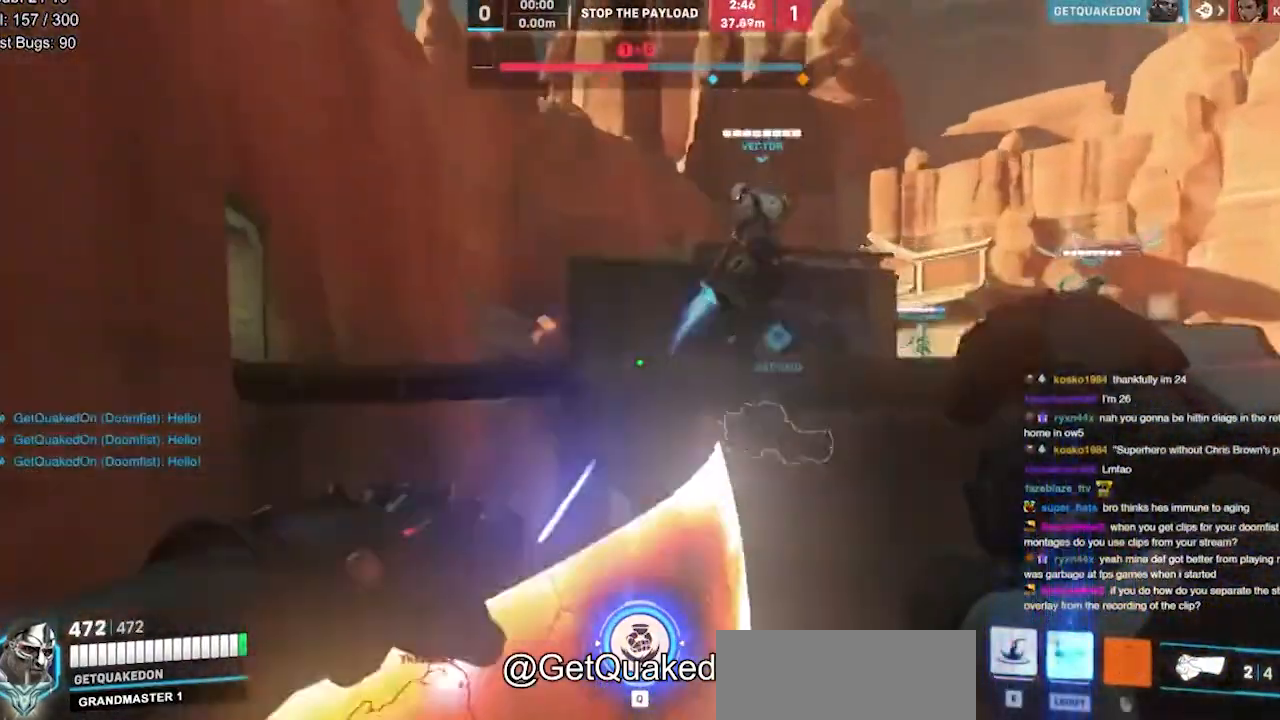
{"keys": ["w"], "mouse": [], "events": [[33, "d", "up"], [367, "e", "down"], [433, "e", "up"]]}
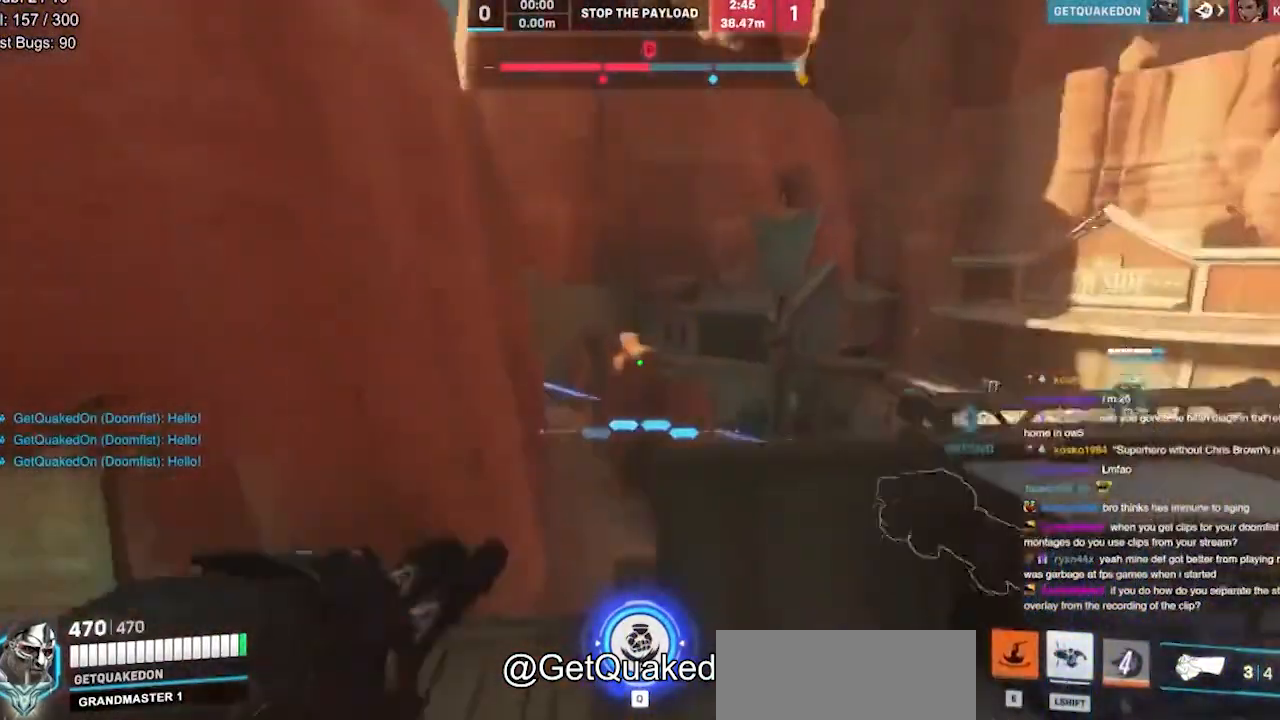
{"keys": ["d", "w"], "mouse": [], "events": [[367, "d", "down"], [401, "d", "up"], [501, "d", "down"]]}
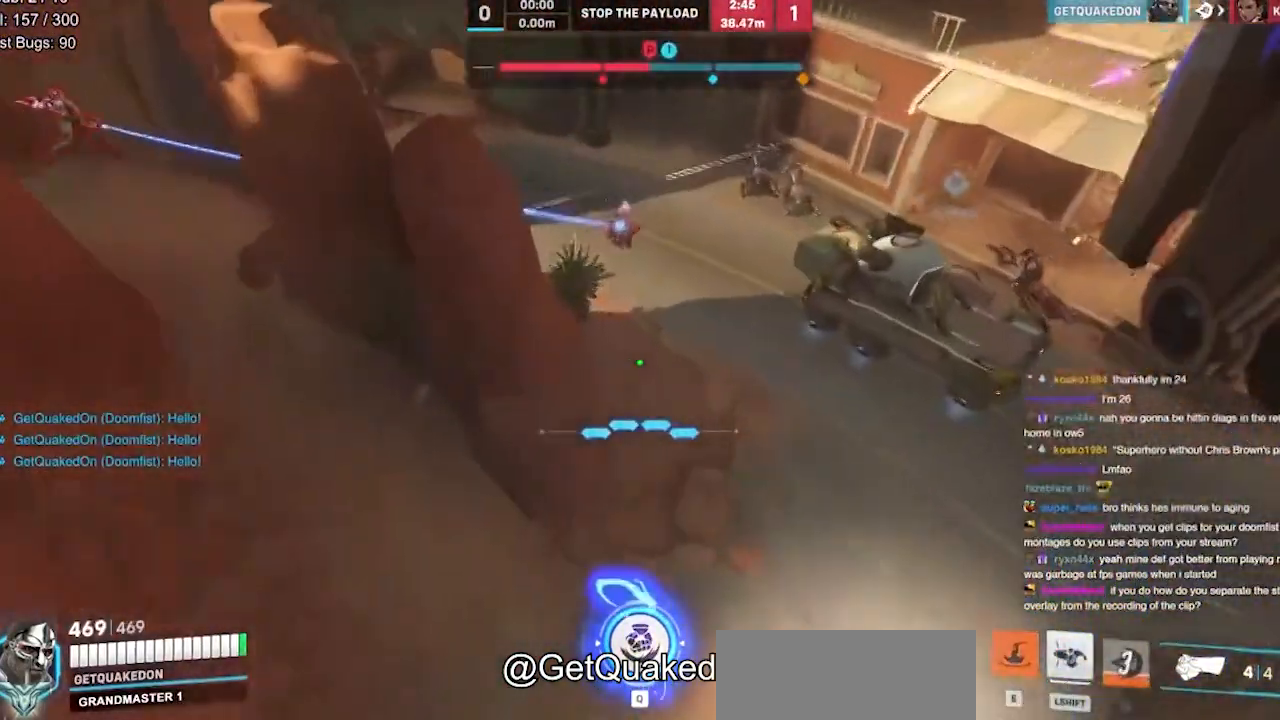
{"keys": ["d", "w"], "mouse": [], "events": [[100, "d", "up"], [300, "d", "down"]]}
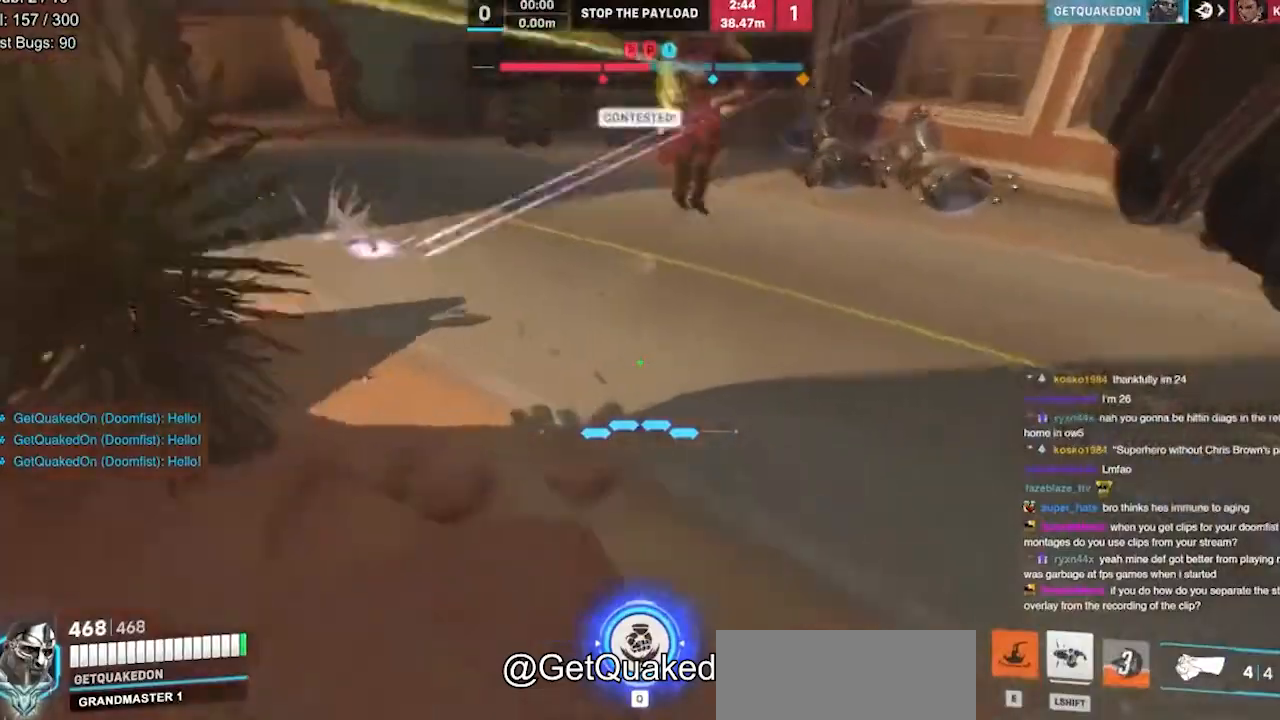
{"keys": ["w"], "mouse": ["left"], "events": [[34, "d", "up"], [200, "space", "down"], [367, "space", "up"], [434, "mouse_left", "down"]]}
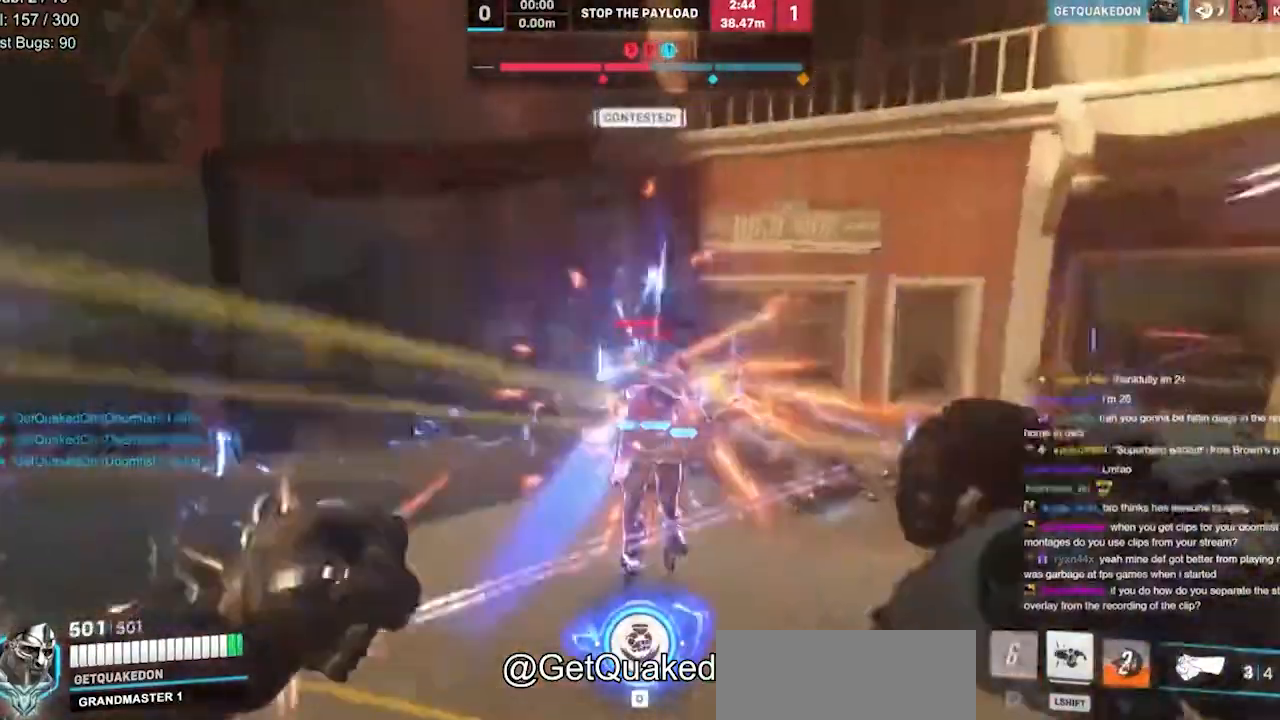
{"keys": ["w"], "mouse": [], "events": [[100, "mouse_left", "up"], [267, "mouse_left", "down"], [400, "mouse_left", "up"]]}
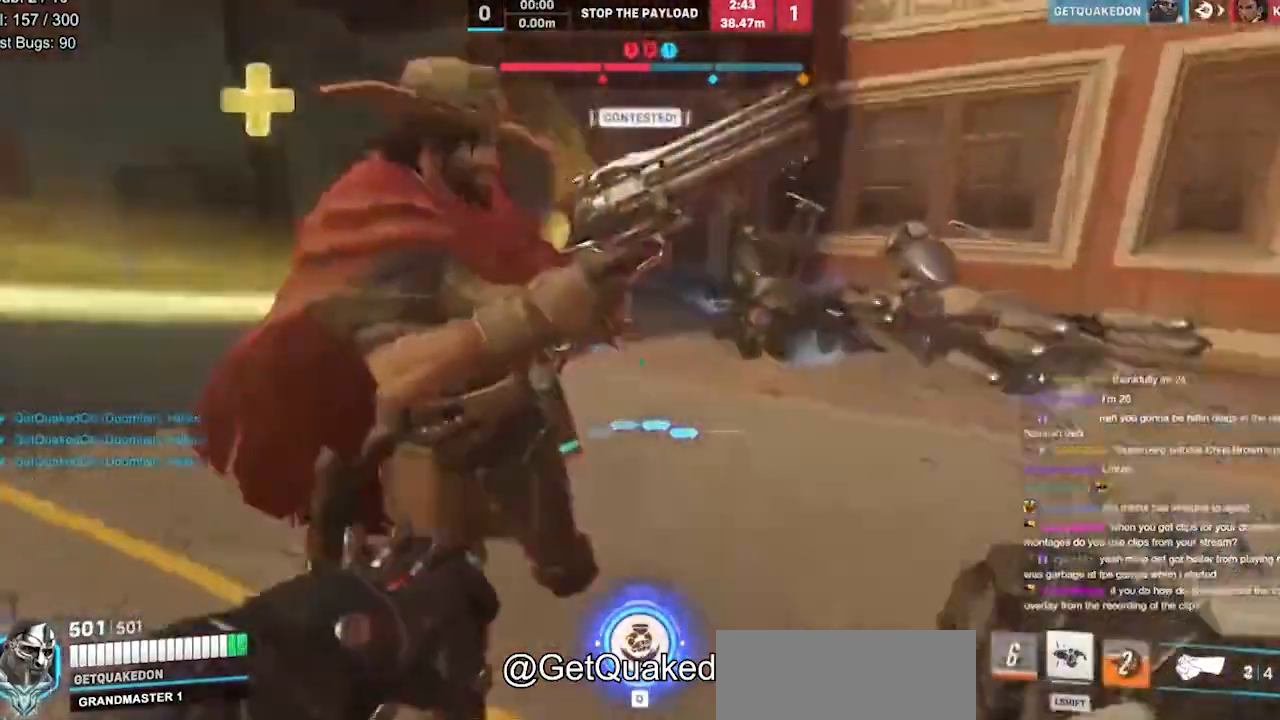
{"keys": ["a"], "mouse": [], "events": [[67, "w", "up"], [100, "melee", "down"], [100, "mouse_left", "down"], [167, "w", "down"], [234, "a", "down"], [234, "melee", "up"], [300, "mouse_left", "up"], [334, "w", "up"], [401, "space", "down"], [467, "space", "up"]]}
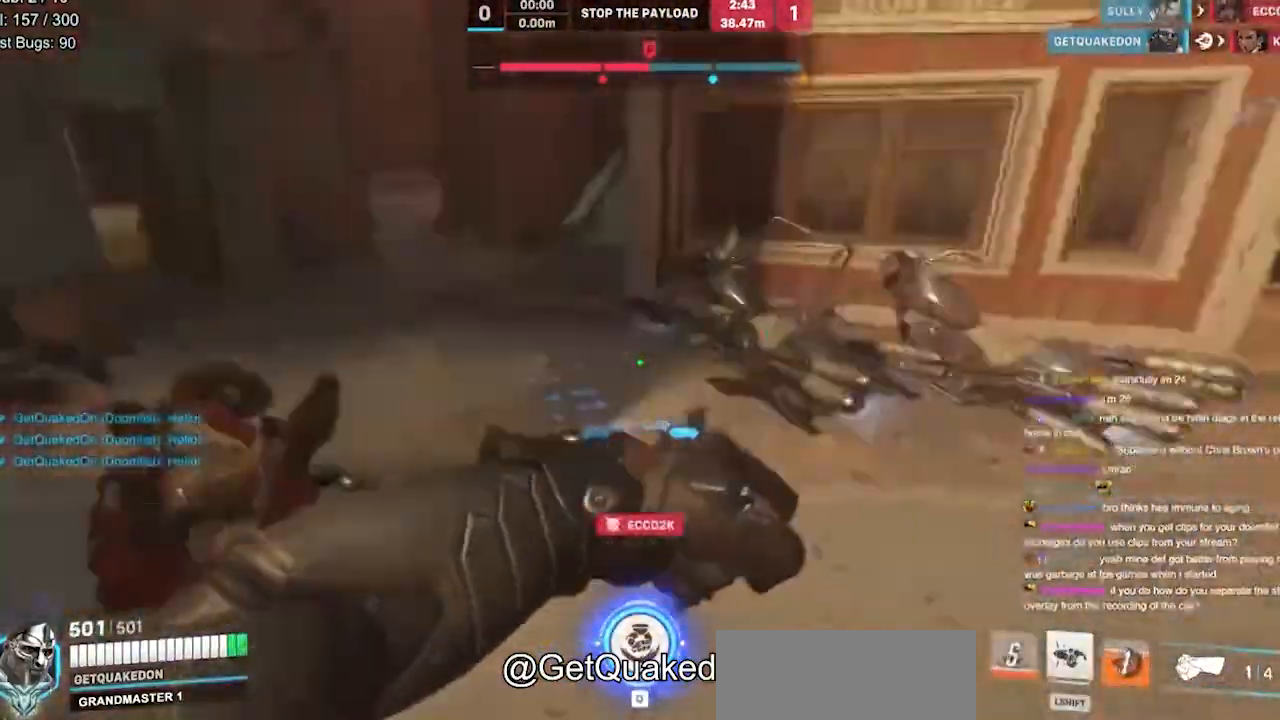
{"keys": ["q", "w"], "mouse": [], "events": [[166, "w", "down"], [300, "a", "up"], [400, "mouse_left", "down"], [500, "mouse_left", "up"], [500, "q", "down"]]}
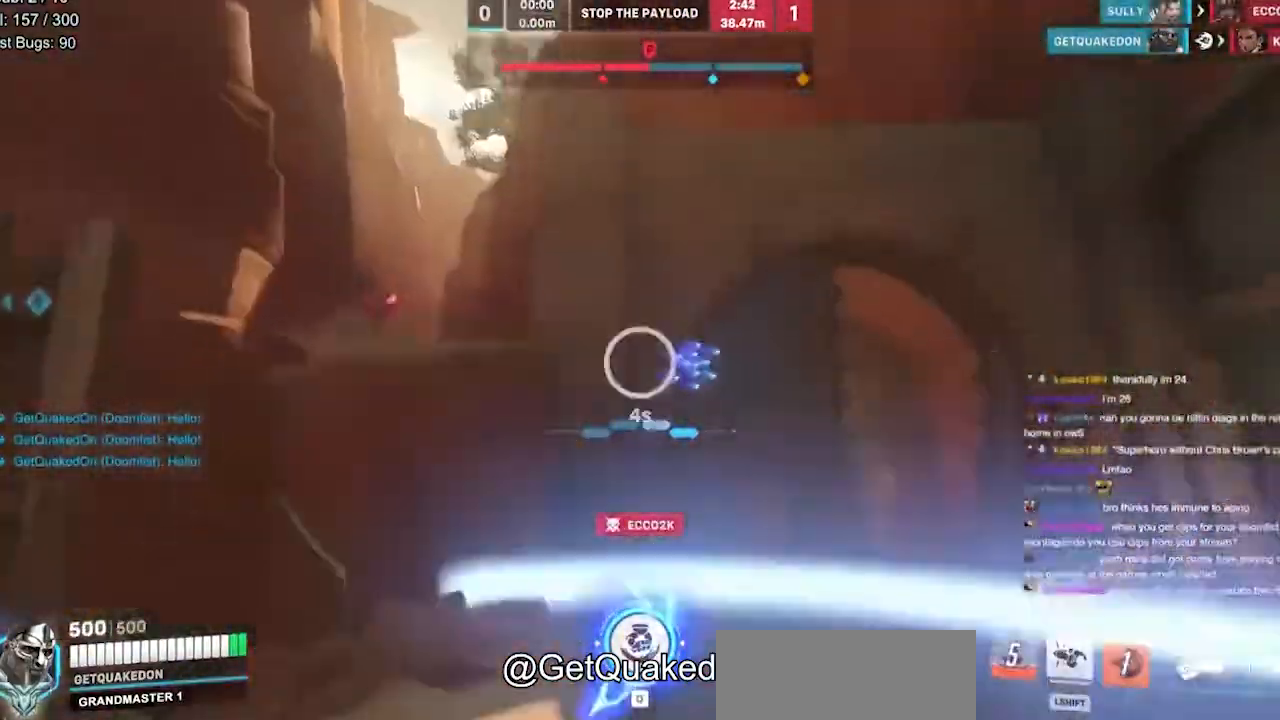
{"keys": ["w"], "mouse": ["right"], "events": [[100, "q", "up"], [167, "r", "down"], [267, "r", "up"], [501, "mouse_right", "down"]]}
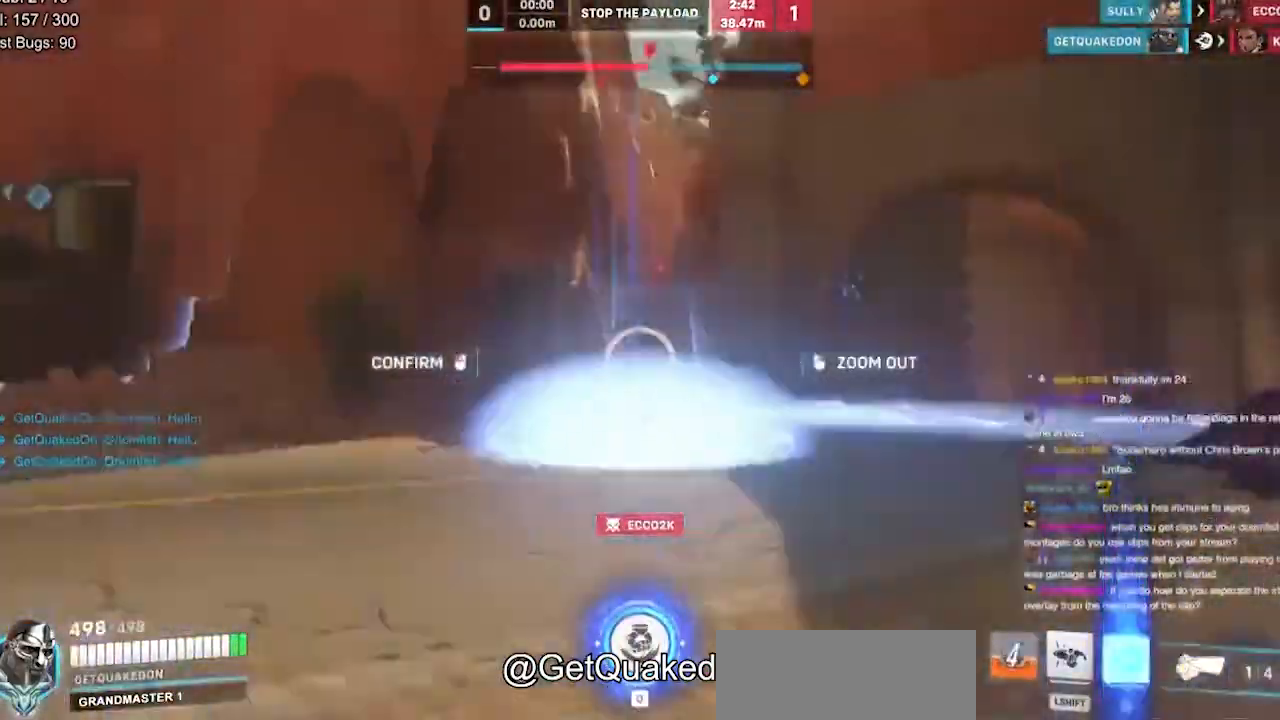
{"keys": ["w"], "mouse": ["right"], "events": []}